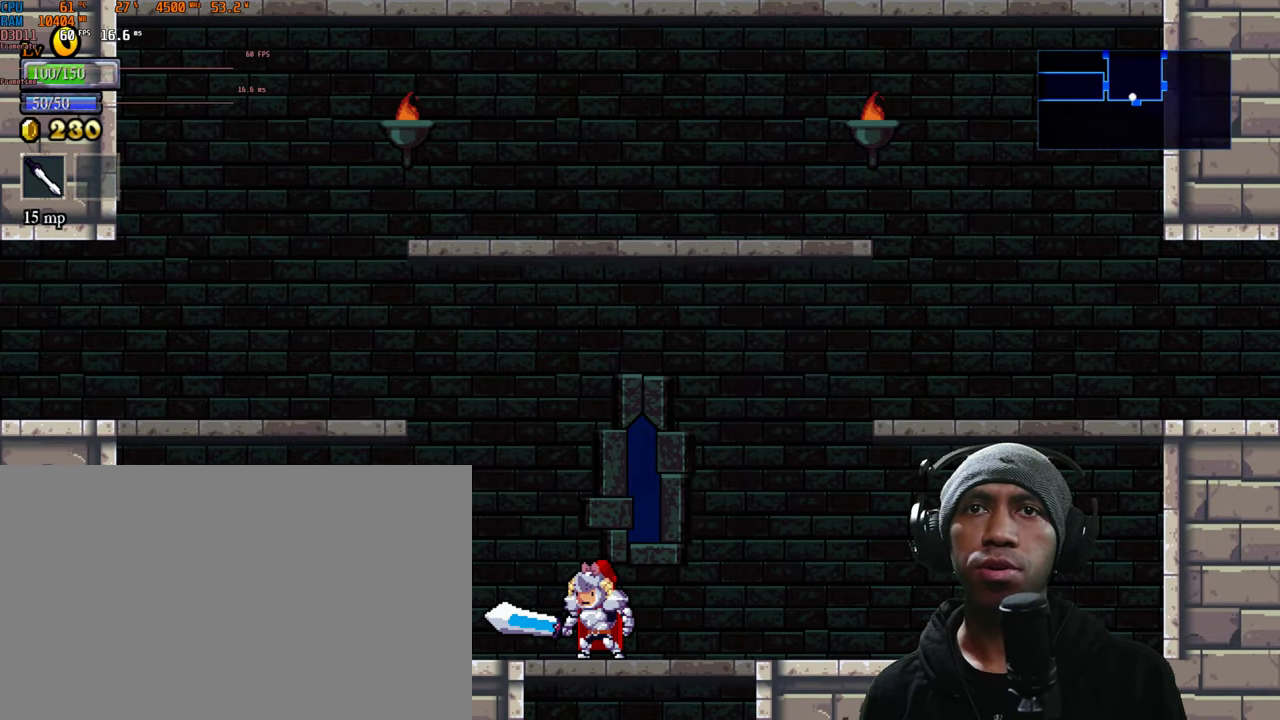
Gameplay with a controller (Xbox layout); each line is a JSON object with the inputs held at the frame after it. "events" lists button and stick changes between this image and that frame as [ms after this image, input, new state], when the widget could be followed in between. Not read: L3 R3.
{"buttons": ["R2"], "left_stick": "right", "right_stick": "center", "events": [[367, "left_stick", "right"]]}
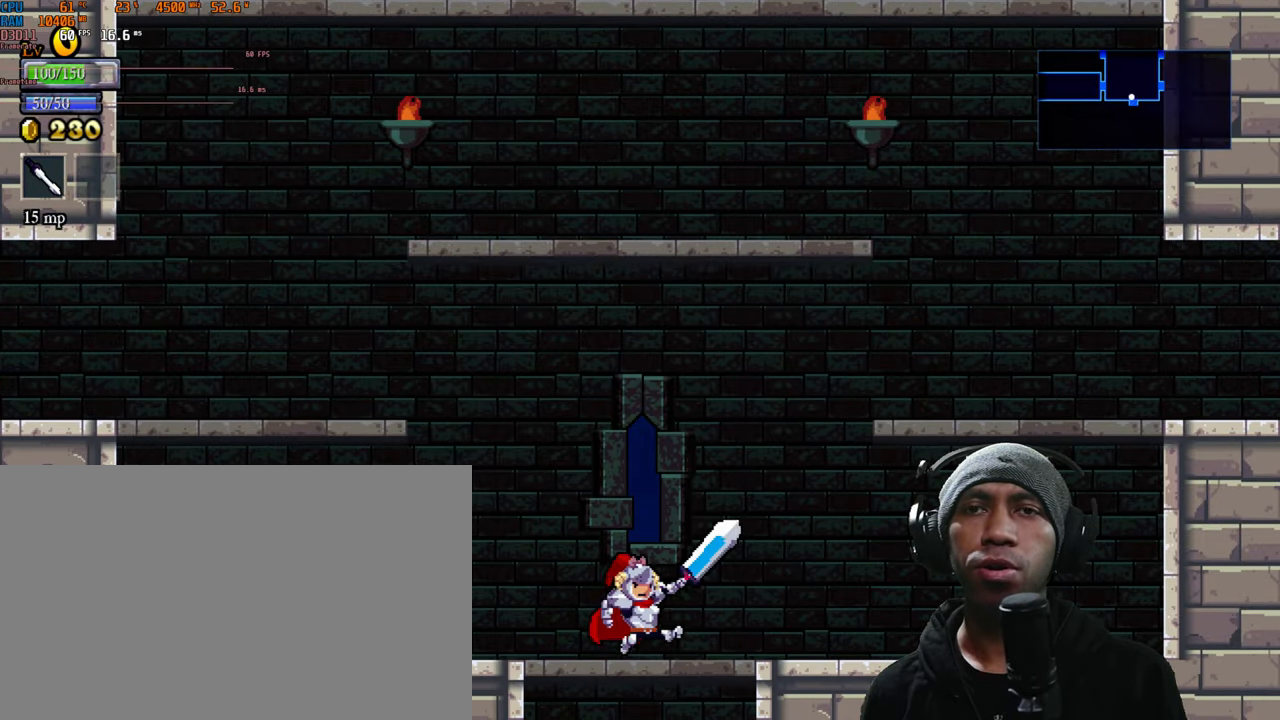
{"buttons": ["R2"], "left_stick": "center", "right_stick": "center", "events": [[83, "left_stick", "center"]]}
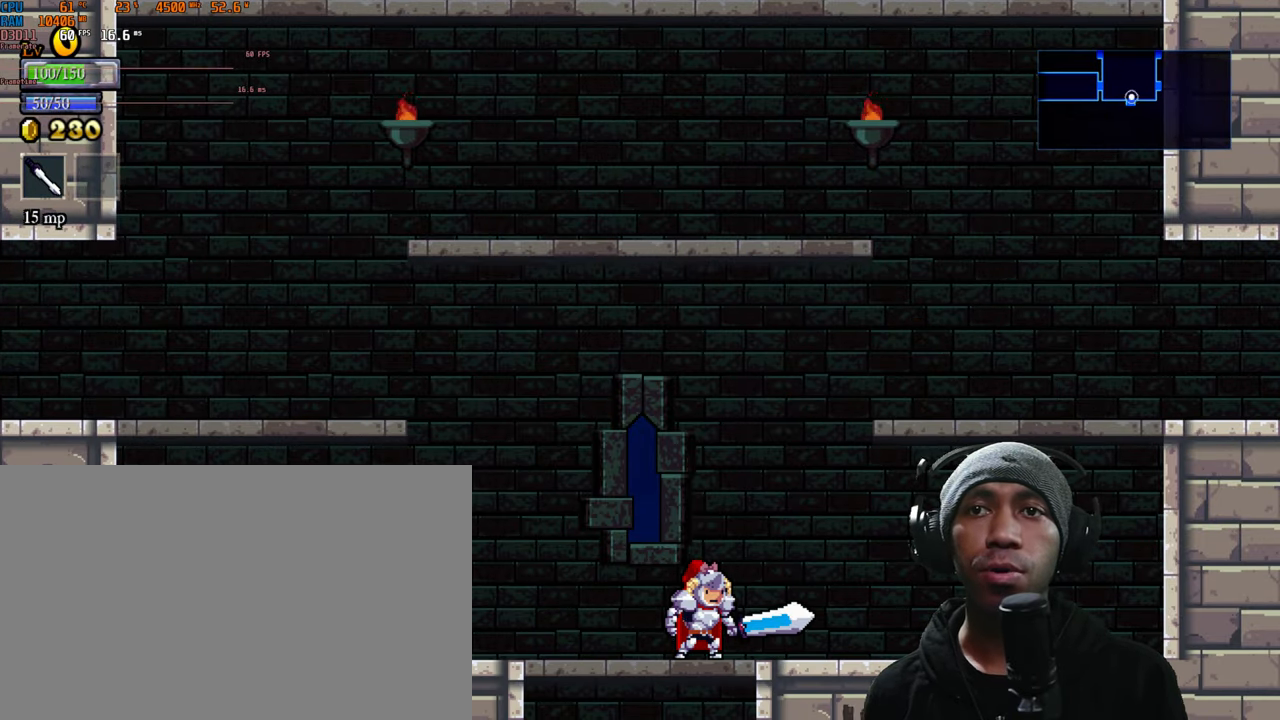
{"buttons": ["R2"], "left_stick": "center", "right_stick": "center", "events": []}
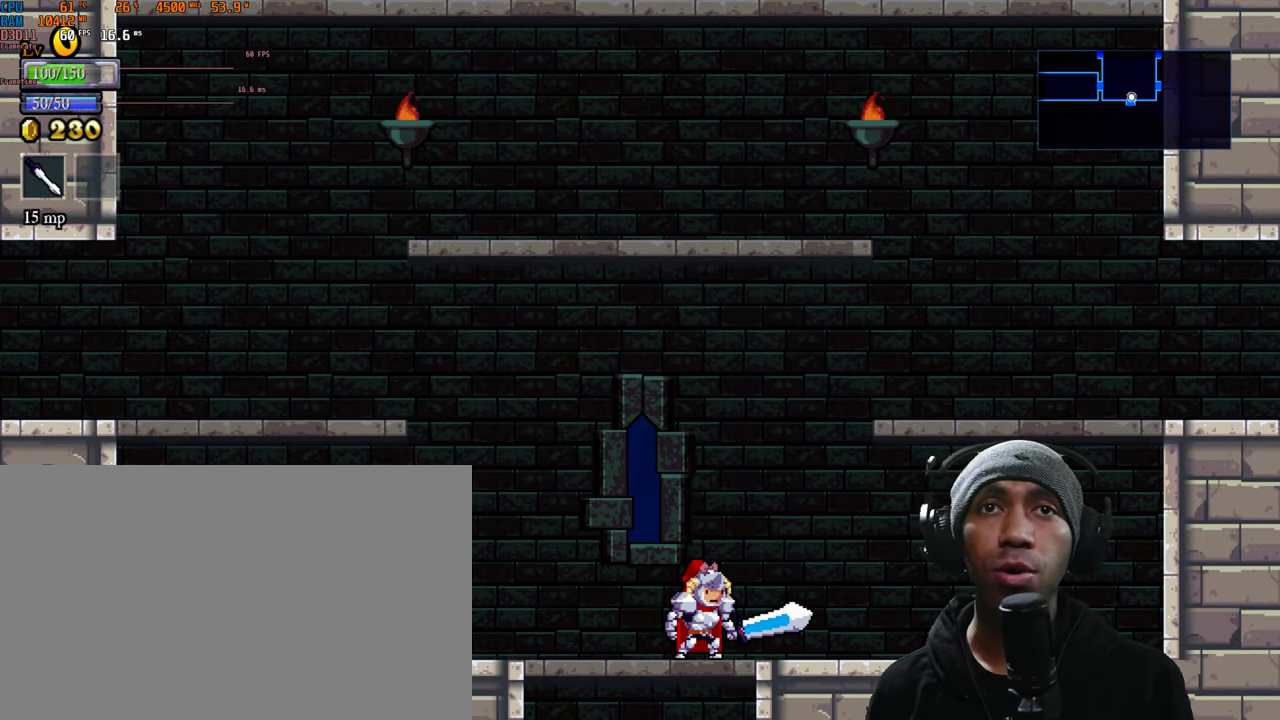
{"buttons": ["R2"], "left_stick": "up-right", "right_stick": "center", "events": [[133, "A", "down"], [150, "left_stick", "right"], [250, "left_stick", "up-right"], [483, "A", "up"]]}
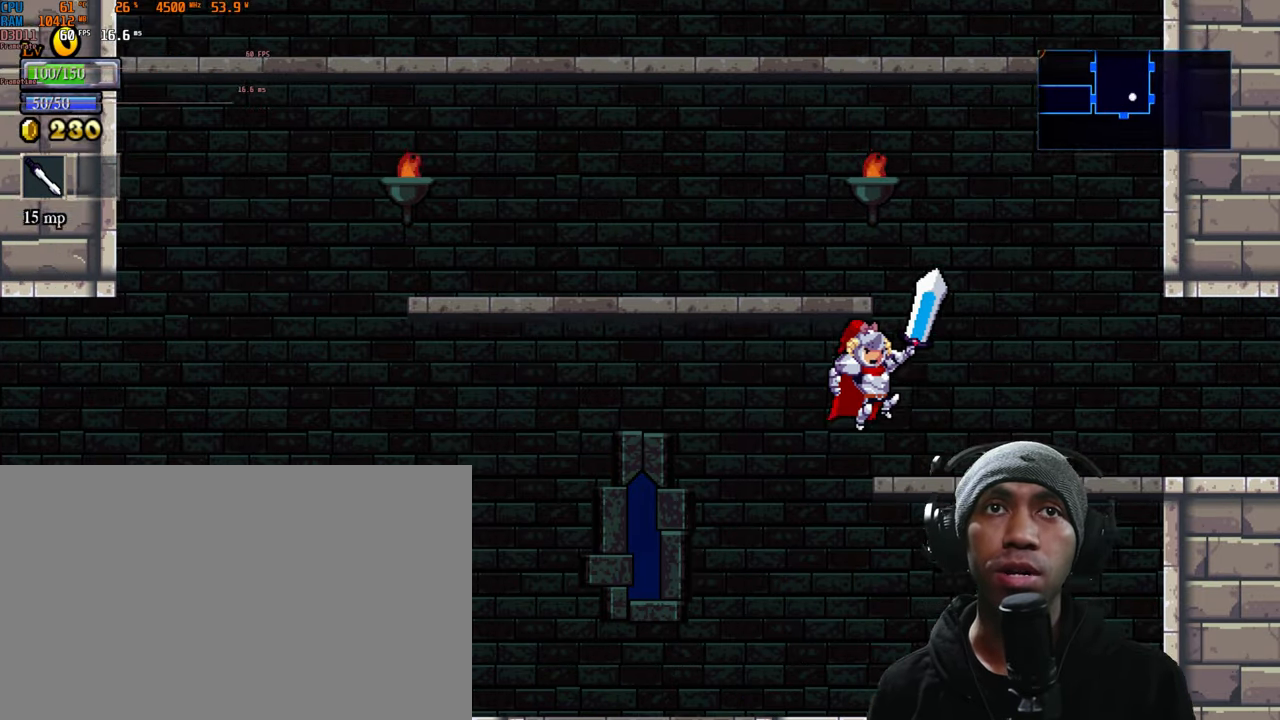
{"buttons": ["R2"], "left_stick": "up-right", "right_stick": "center", "events": [[50, "left_stick", "down"], [133, "left_stick", "up-right"]]}
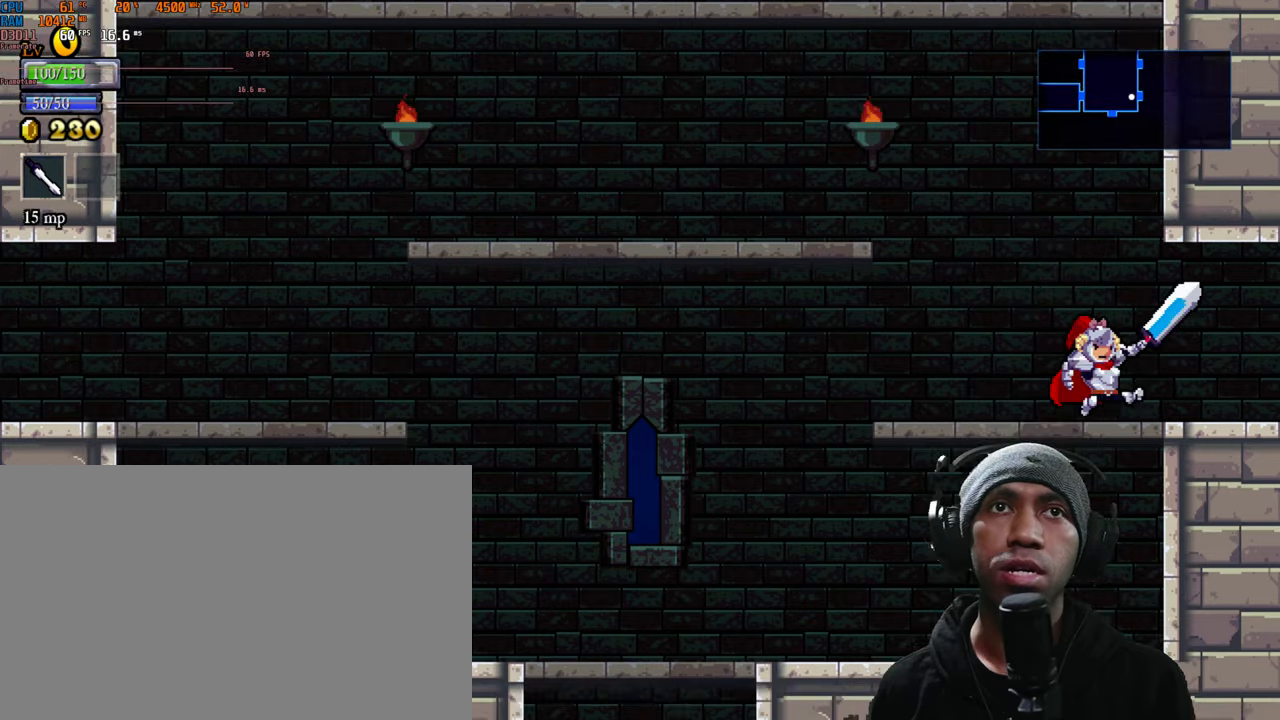
{"buttons": ["R2"], "left_stick": "center", "right_stick": "center", "events": [[384, "left_stick", "center"]]}
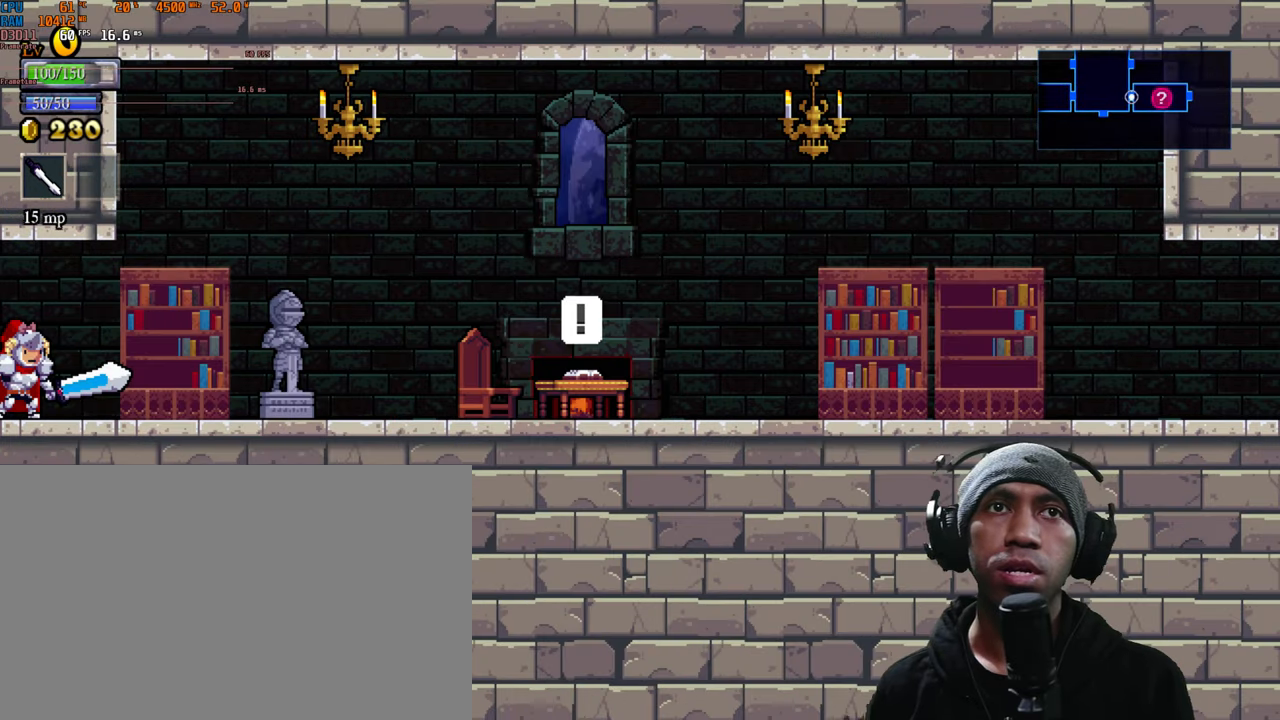
{"buttons": ["R2"], "left_stick": "center", "right_stick": "center", "events": []}
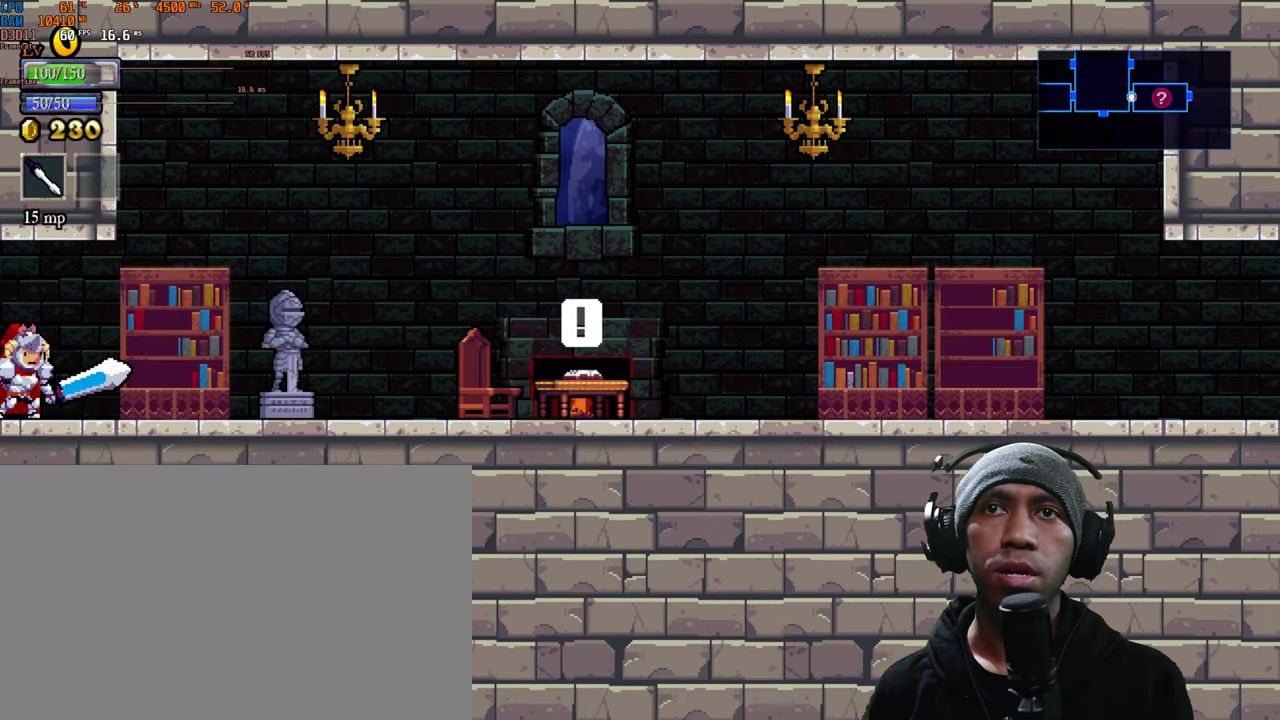
{"buttons": ["R2"], "left_stick": "right", "right_stick": "center", "events": [[434, "left_stick", "right"]]}
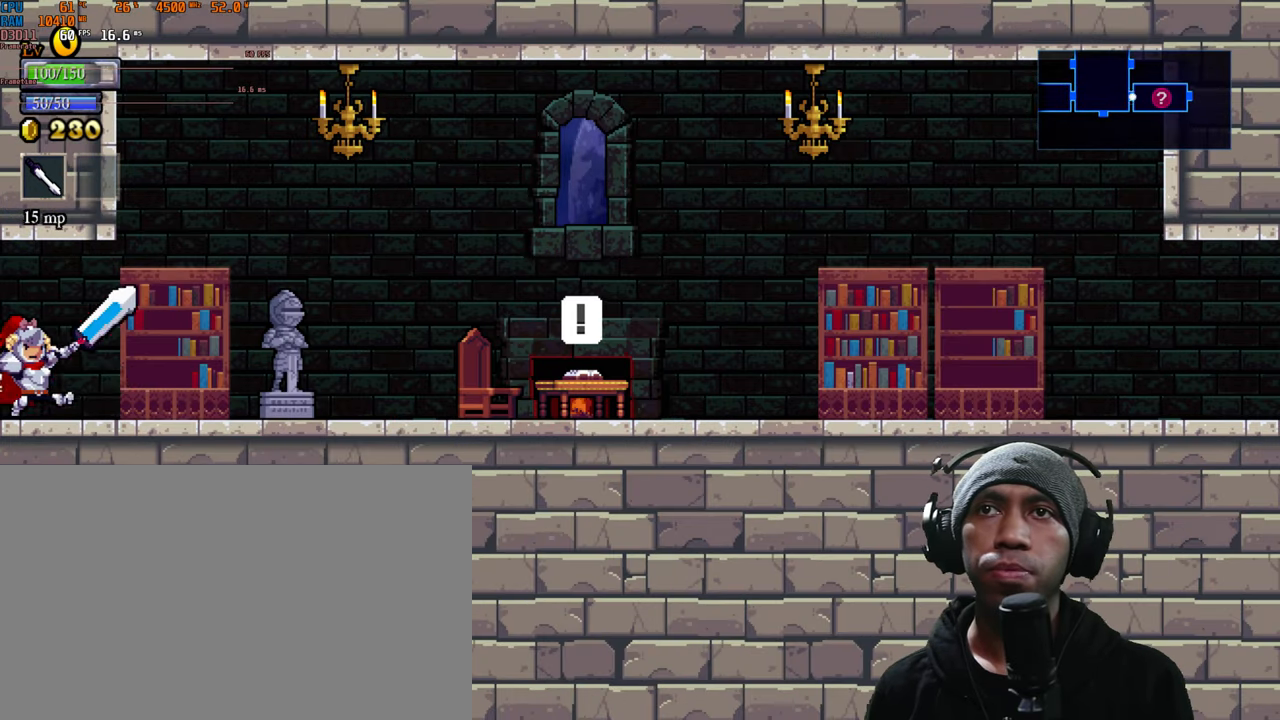
{"buttons": ["R2"], "left_stick": "center", "right_stick": "center", "events": [[284, "X", "down"], [434, "left_stick", "center"], [450, "X", "up"]]}
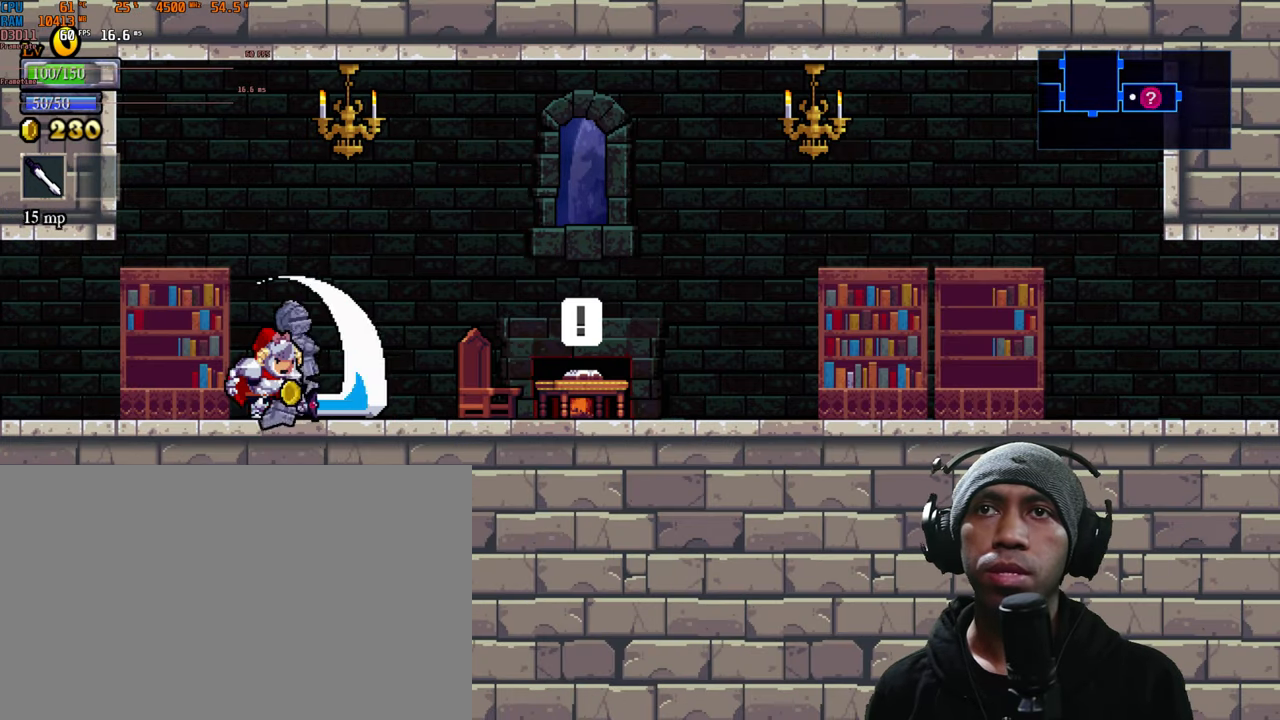
{"buttons": ["R2"], "left_stick": "center", "right_stick": "center", "events": []}
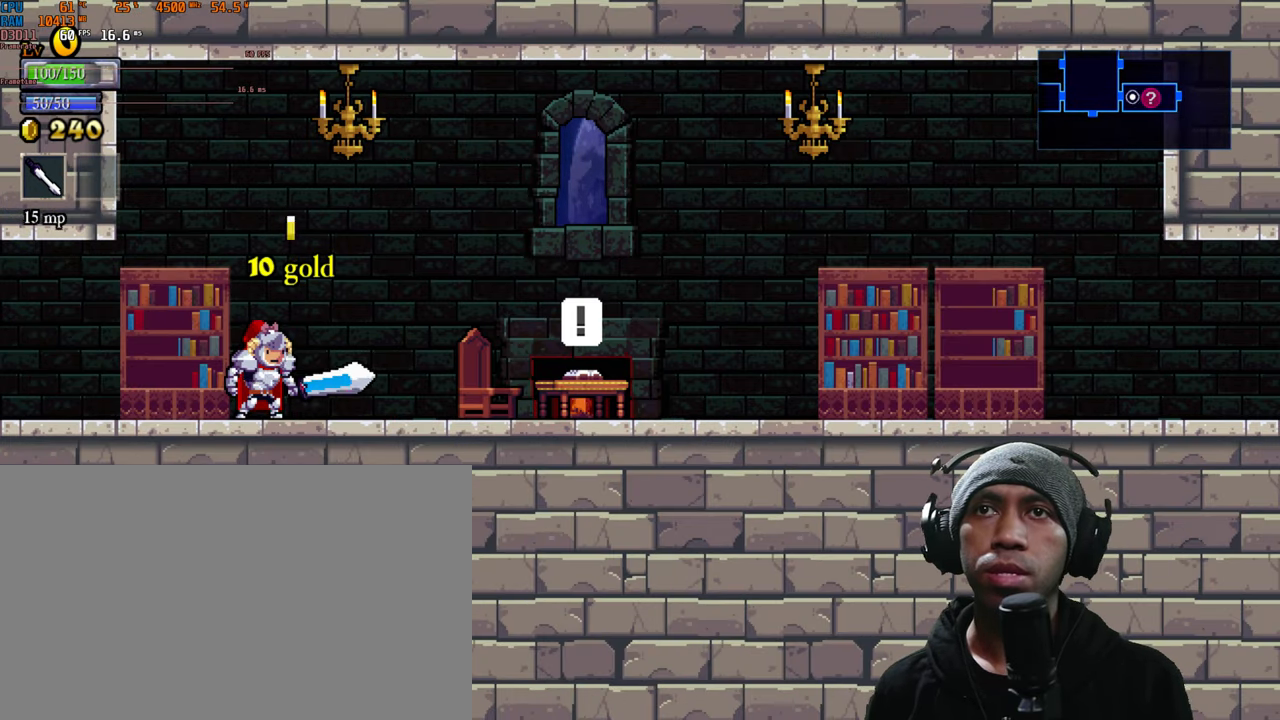
{"buttons": ["A", "R2"], "left_stick": "center", "right_stick": "center", "events": [[284, "A", "down"]]}
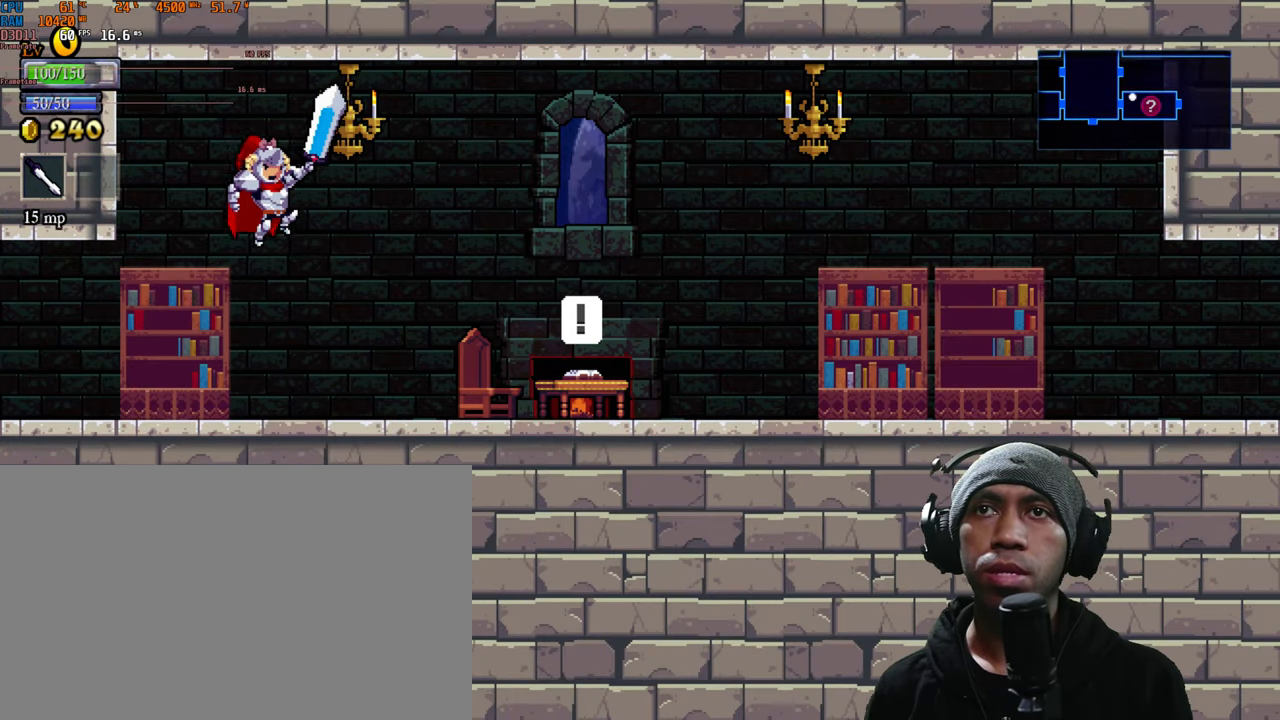
{"buttons": ["R2"], "left_stick": "center", "right_stick": "center", "events": [[17, "A", "up"], [150, "X", "down"], [300, "X", "up"]]}
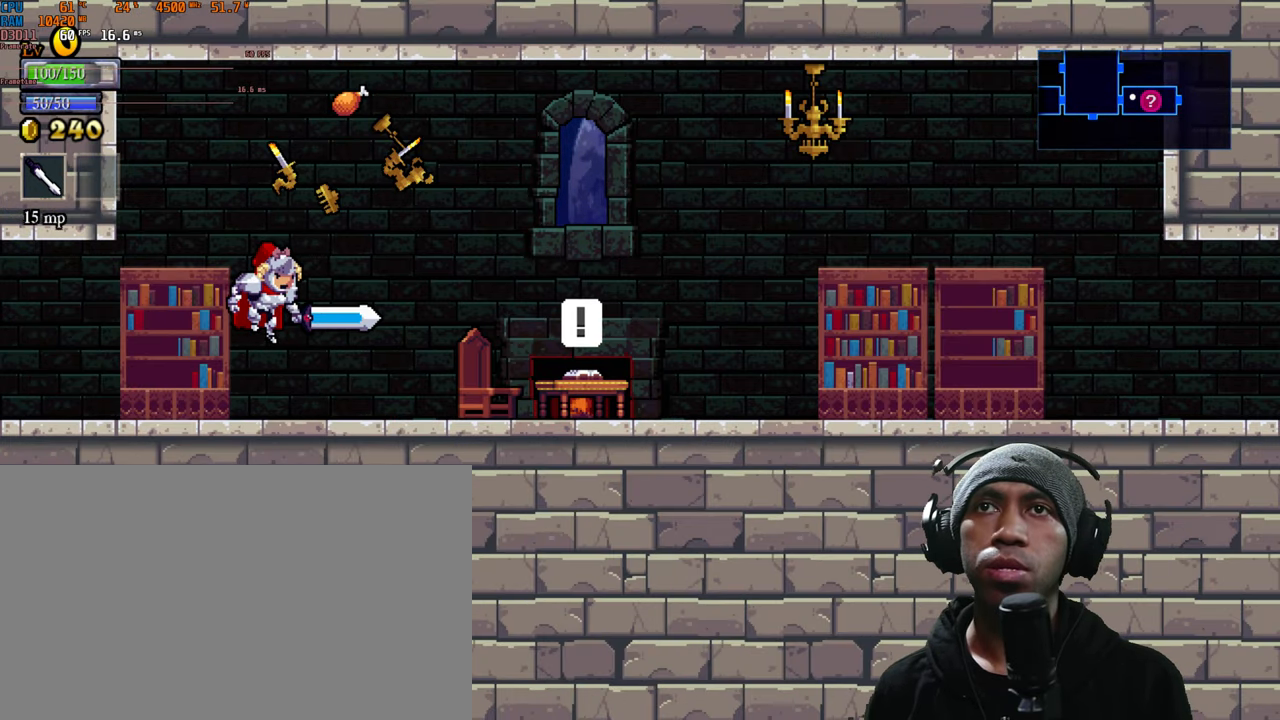
{"buttons": ["R2"], "left_stick": "right", "right_stick": "center", "events": [[384, "left_stick", "right"]]}
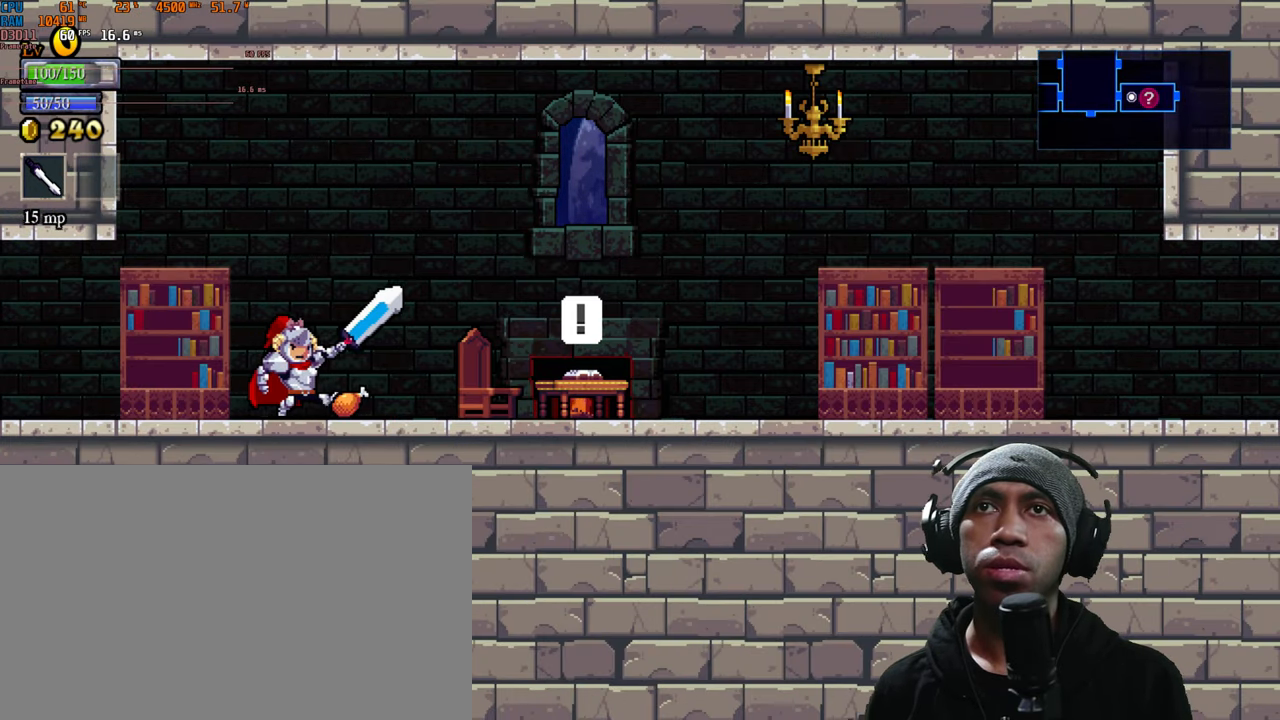
{"buttons": ["R2"], "left_stick": "center", "right_stick": "center", "events": [[34, "left_stick", "center"]]}
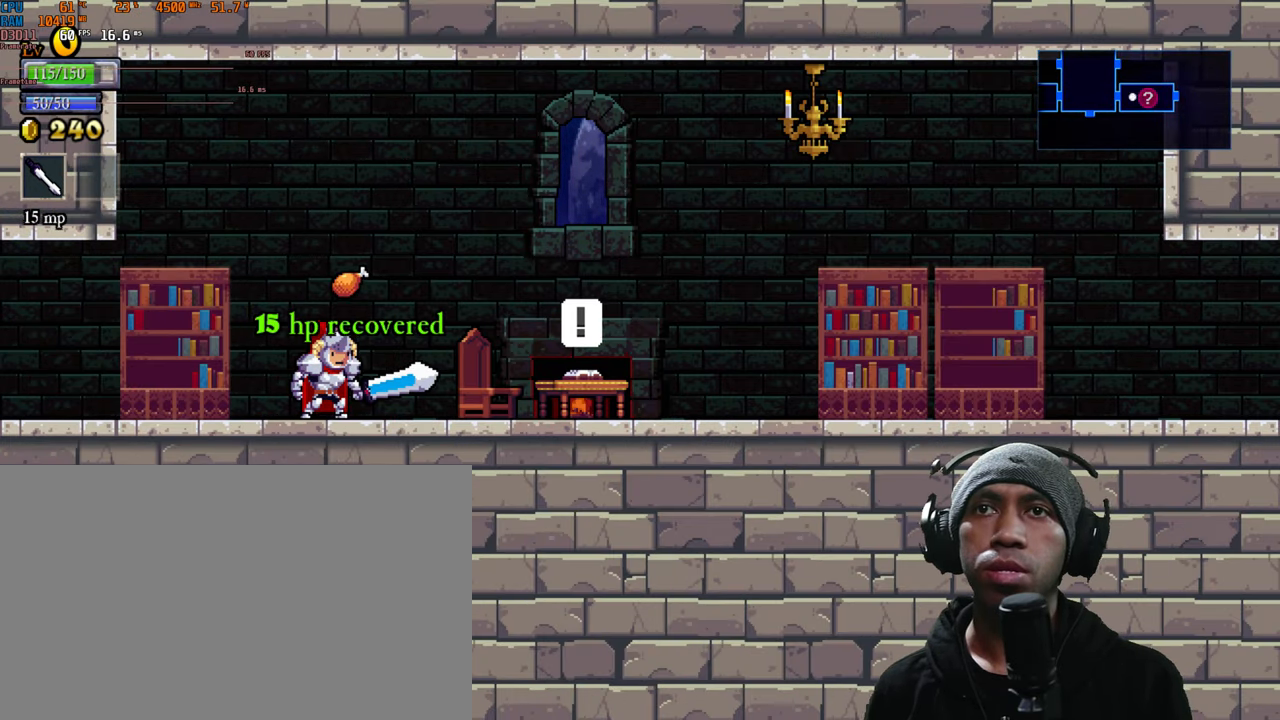
{"buttons": ["A", "R2"], "left_stick": "right", "right_stick": "center", "events": [[284, "left_stick", "right"], [433, "A", "down"]]}
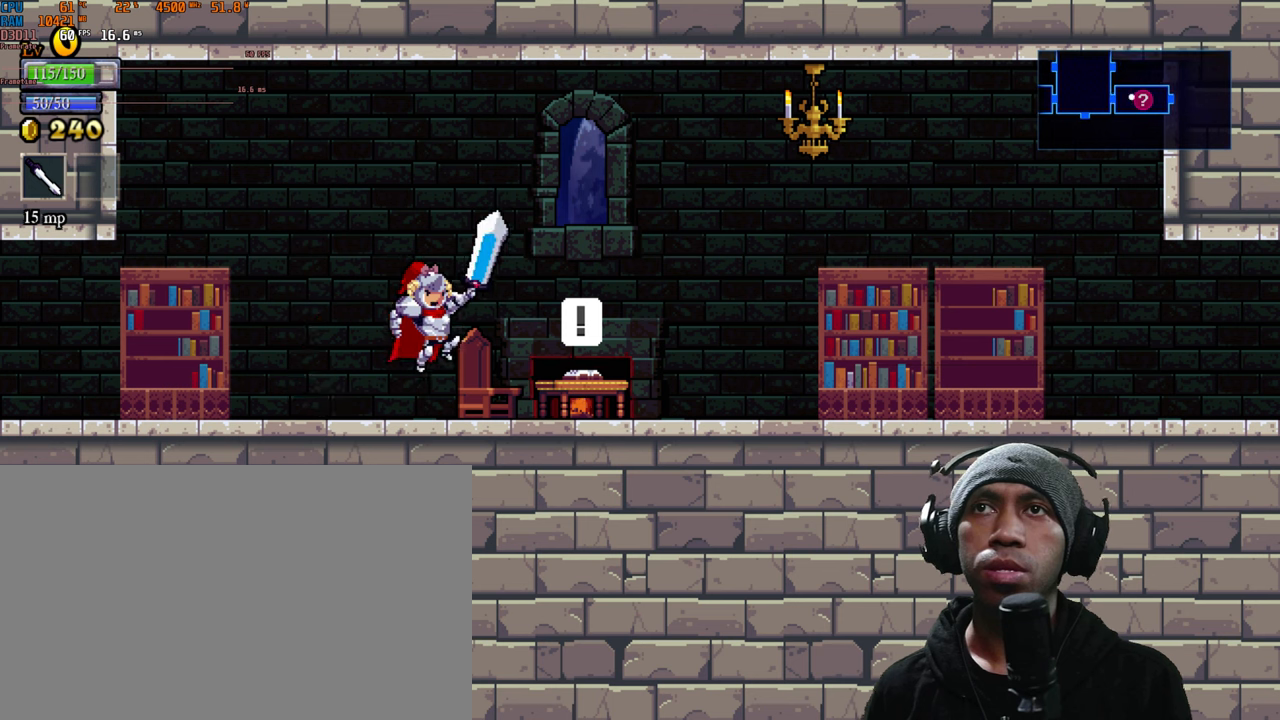
{"buttons": ["R2"], "left_stick": "right", "right_stick": "center", "events": [[300, "A", "up"]]}
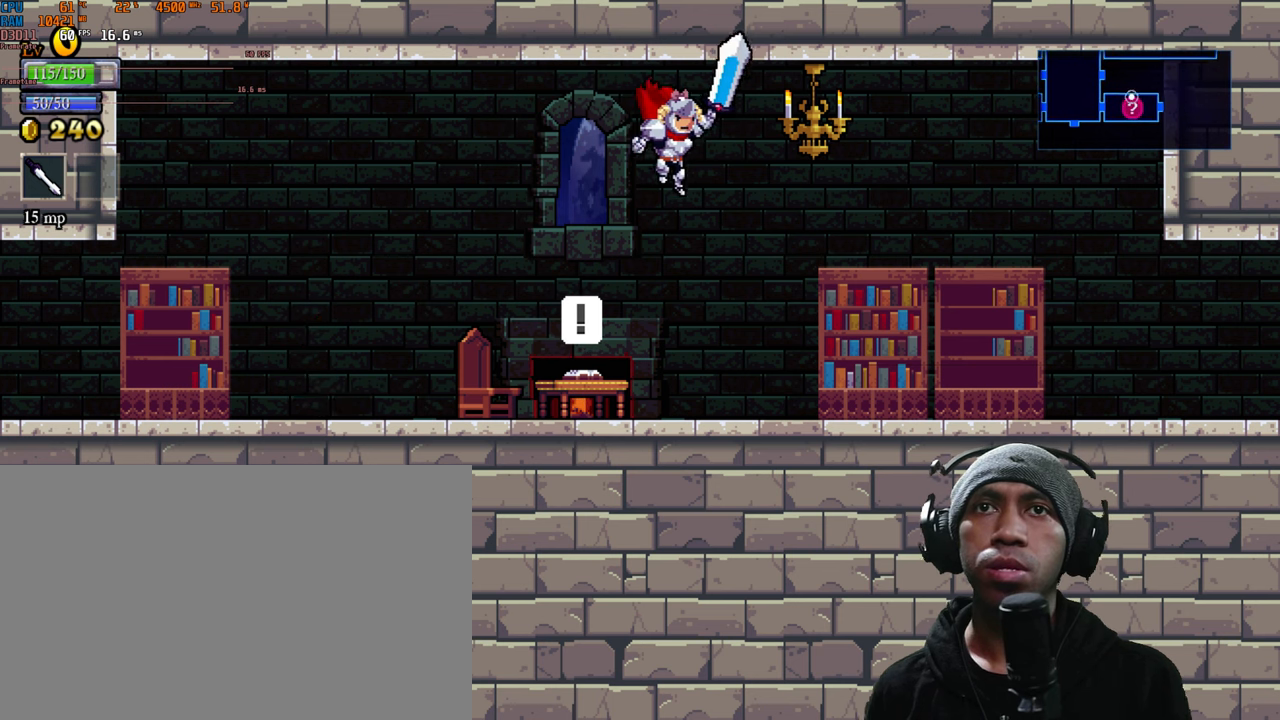
{"buttons": ["R2"], "left_stick": "center", "right_stick": "center", "events": [[100, "left_stick", "center"]]}
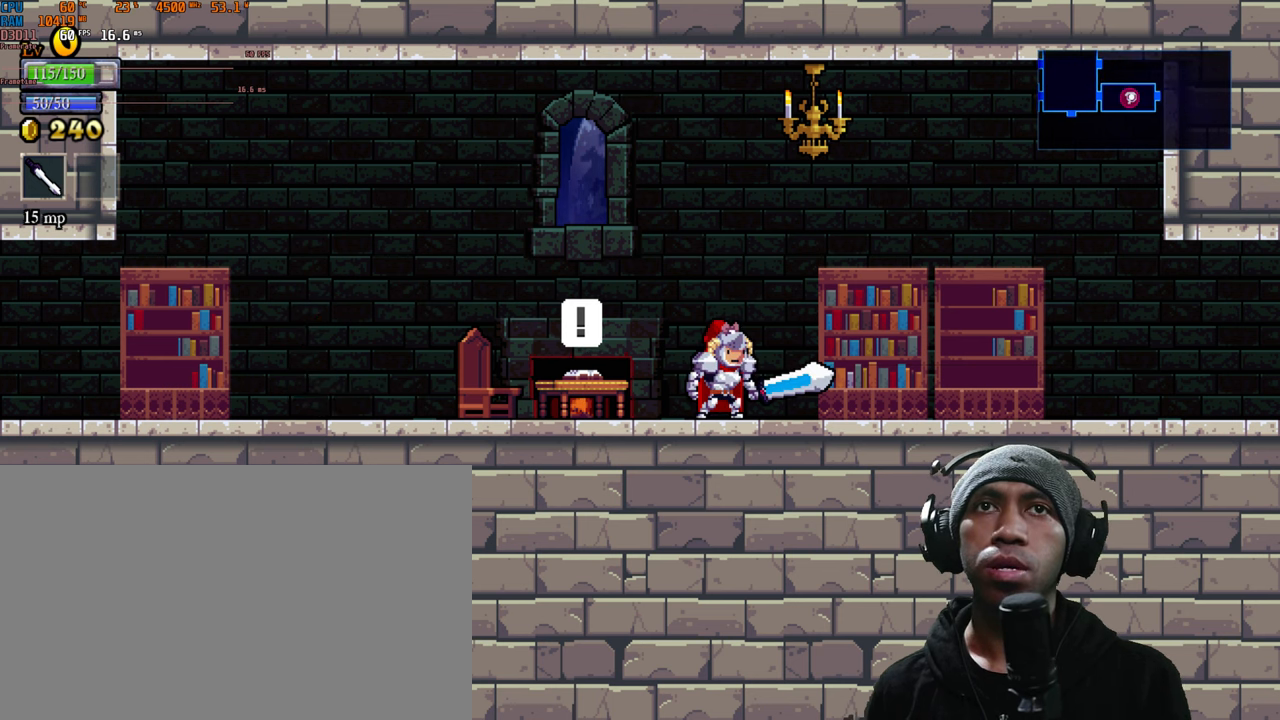
{"buttons": ["R2"], "left_stick": "center", "right_stick": "center", "events": [[16, "A", "down"], [150, "A", "up"], [283, "X", "down"], [433, "X", "up"]]}
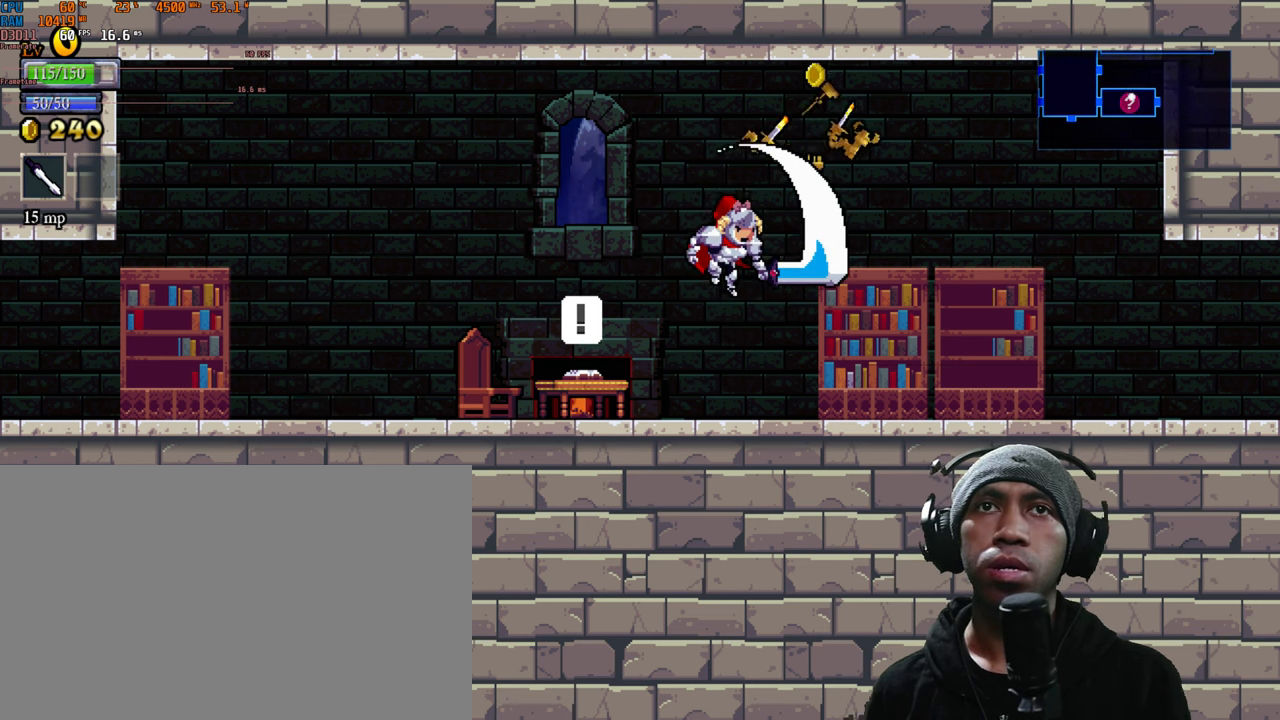
{"buttons": ["R2"], "left_stick": "right", "right_stick": "center", "events": [[450, "left_stick", "right"]]}
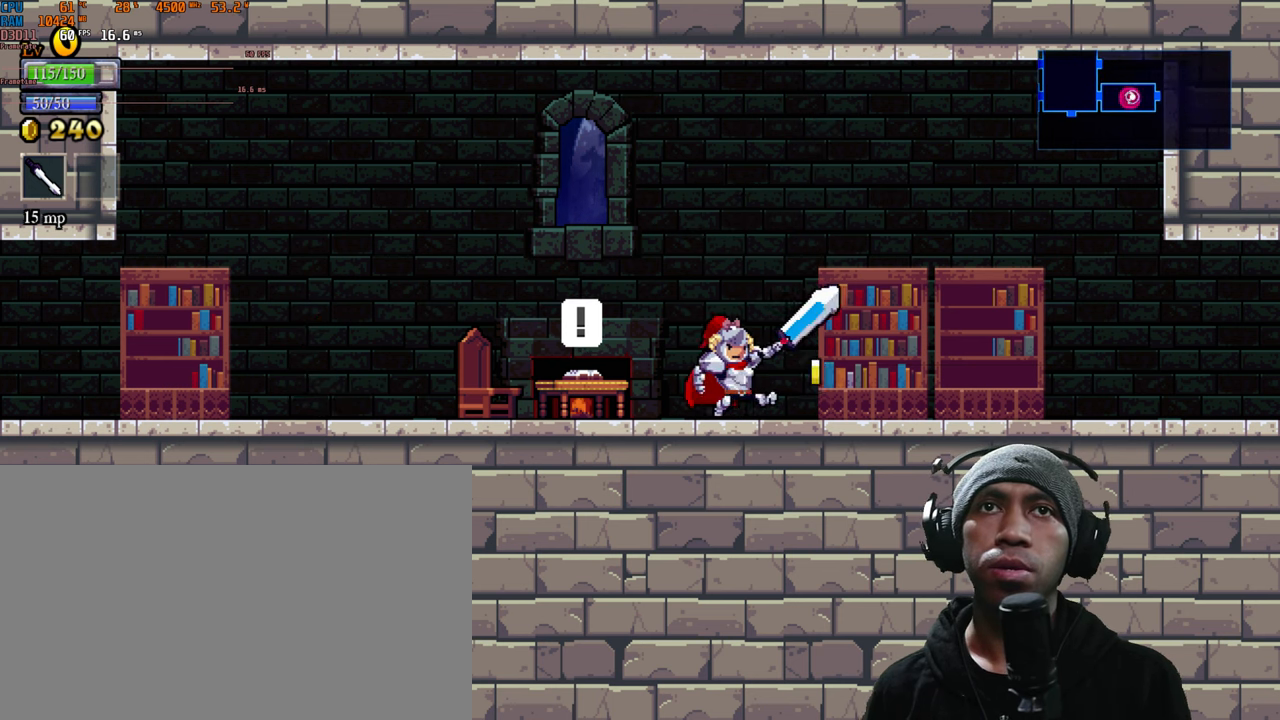
{"buttons": ["R2"], "left_stick": "right", "right_stick": "center", "events": []}
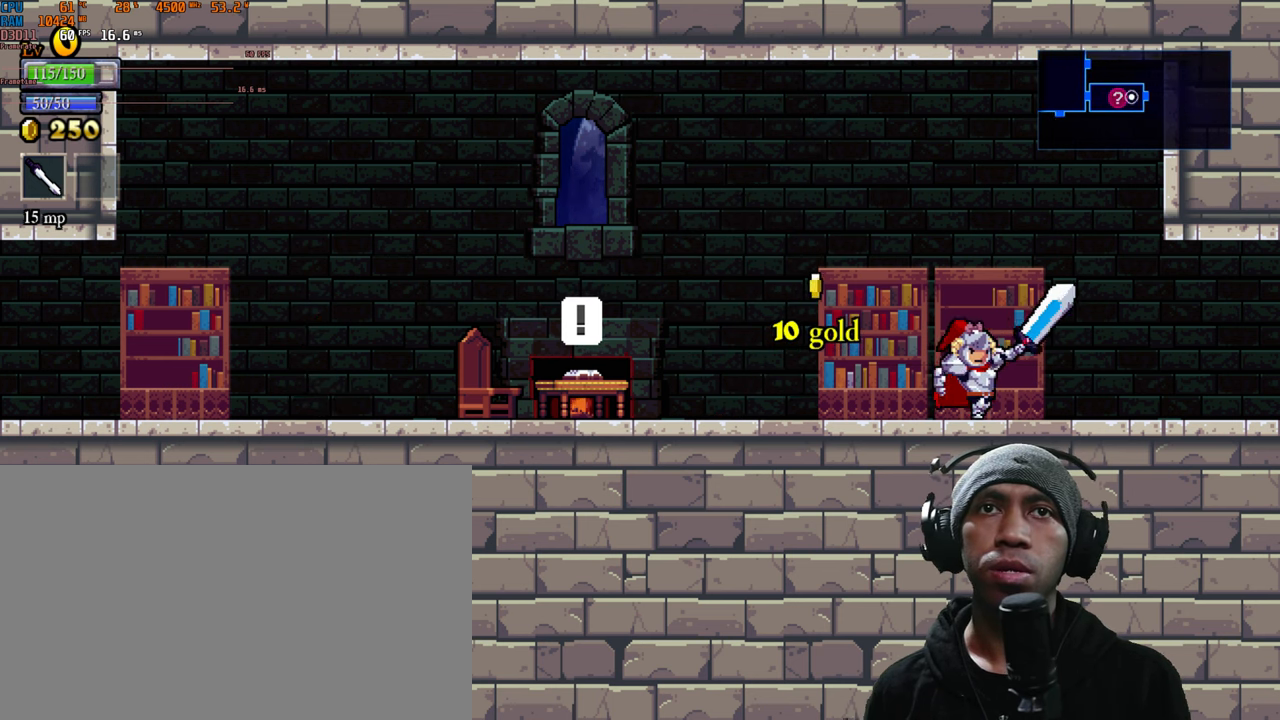
{"buttons": ["R2"], "left_stick": "left", "right_stick": "center", "events": [[33, "left_stick", "center"], [200, "left_stick", "left"]]}
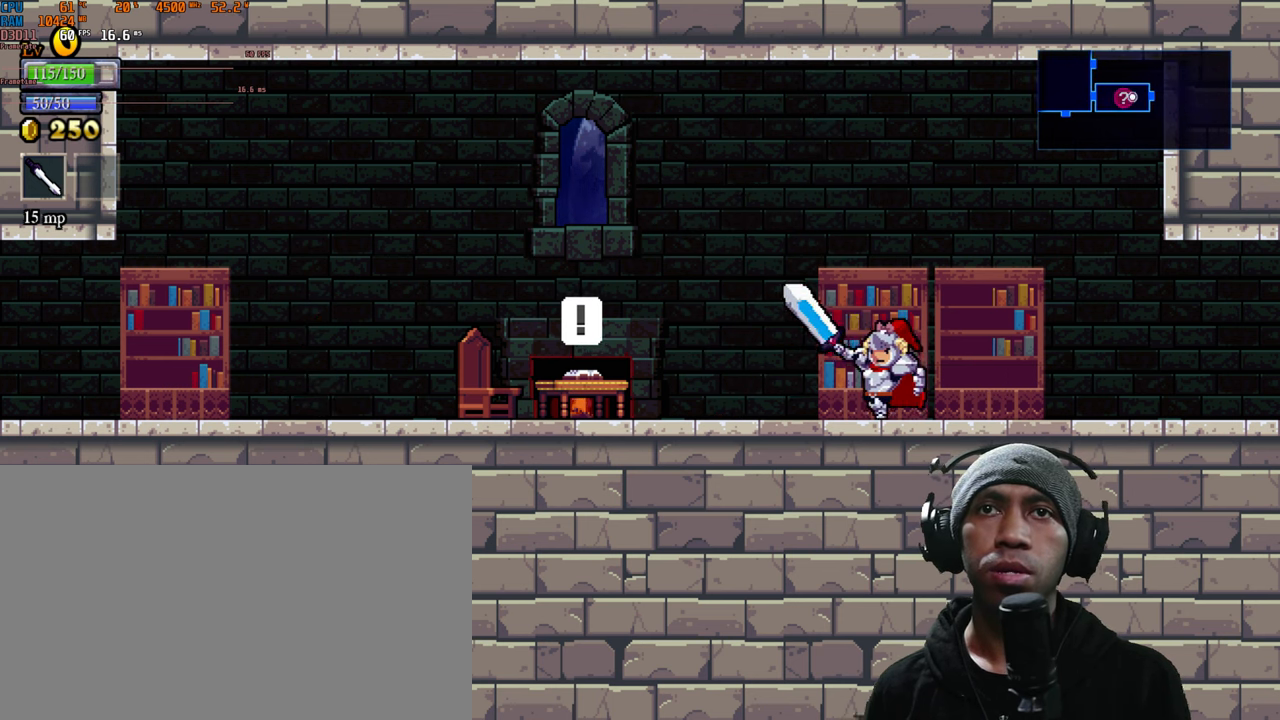
{"buttons": ["R2"], "left_stick": "left", "right_stick": "center", "events": []}
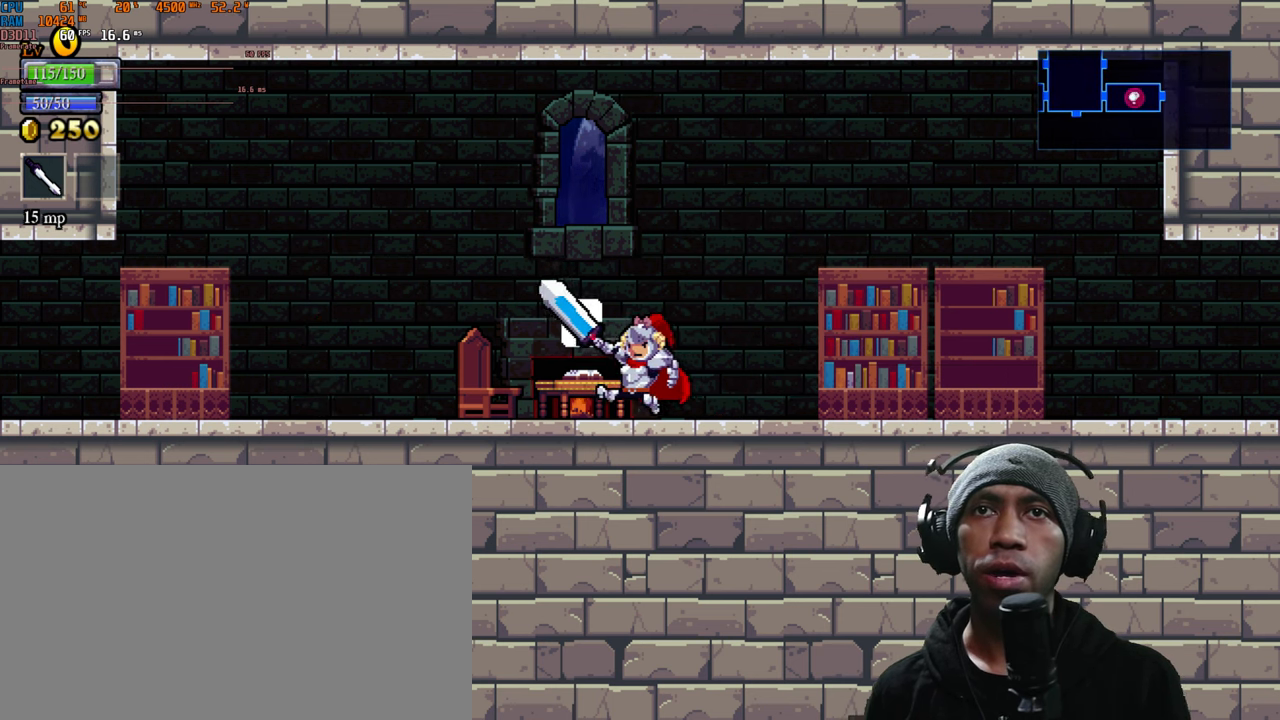
{"buttons": ["R2", "DPAD_UP"], "left_stick": "center", "right_stick": "center", "events": [[100, "left_stick", "center"], [450, "DPAD_UP", "down"]]}
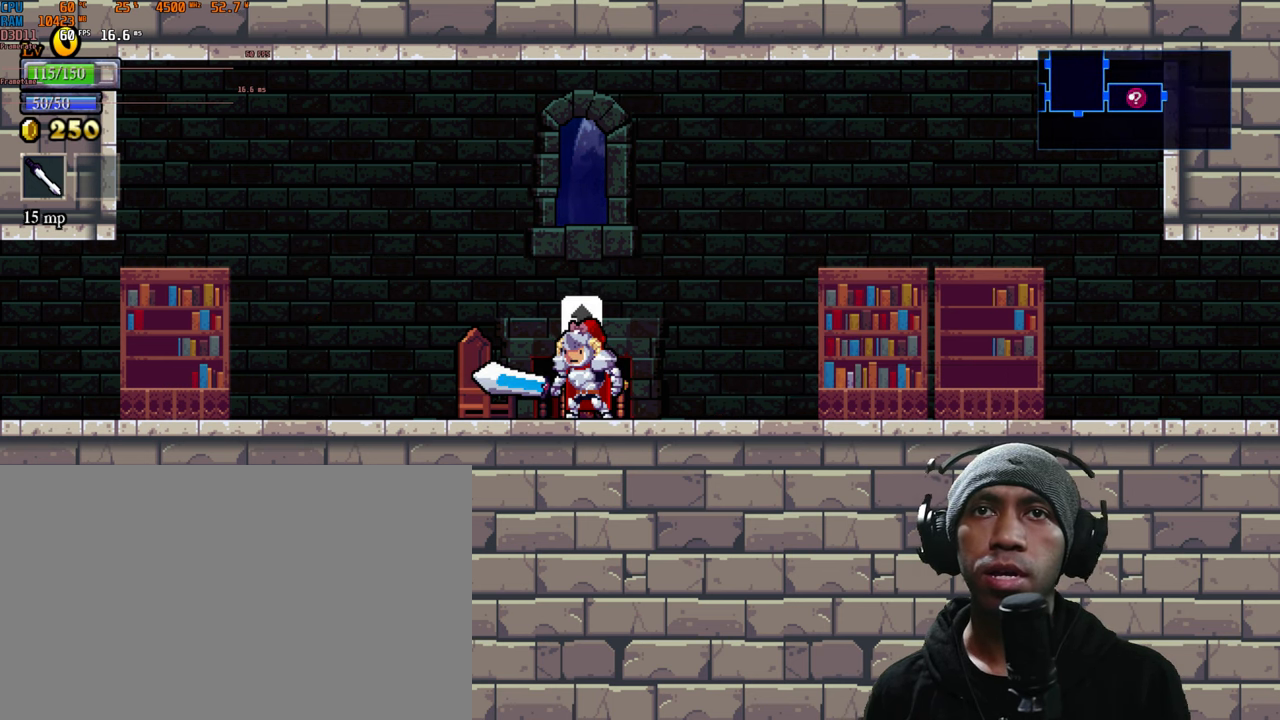
{"buttons": ["R2"], "left_stick": "center", "right_stick": "center", "events": [[116, "DPAD_UP", "up"]]}
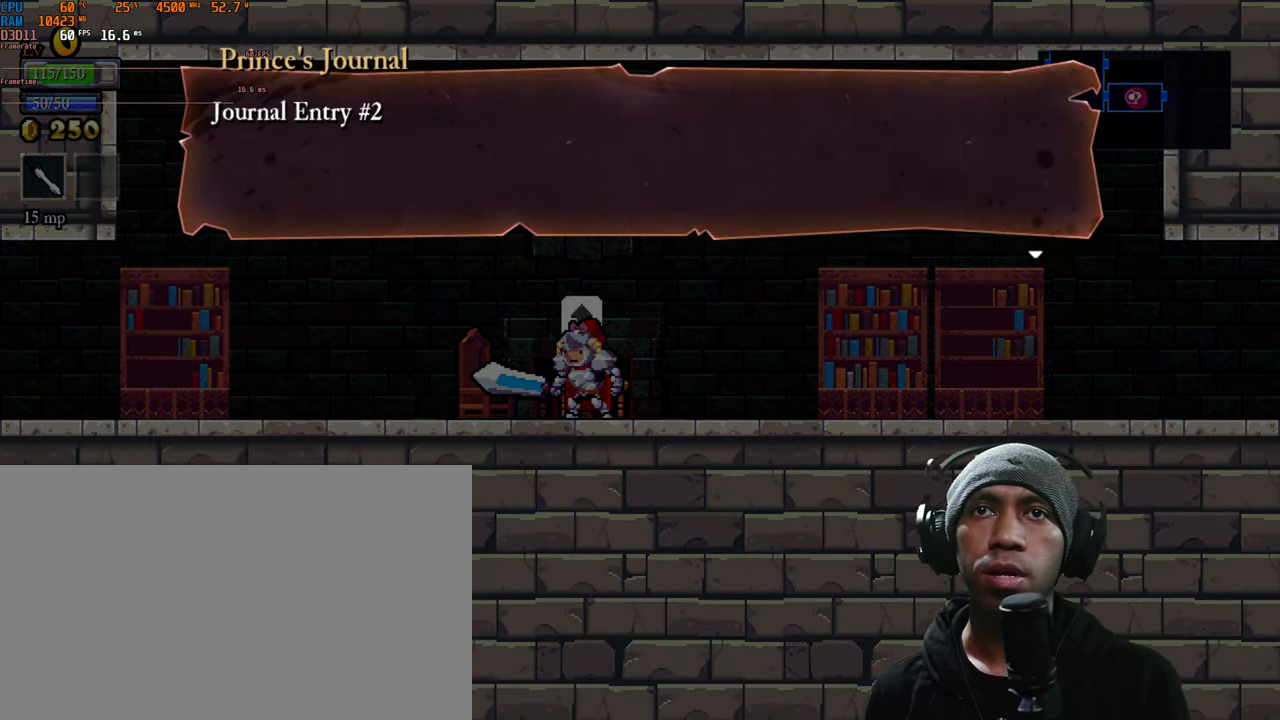
{"buttons": ["R2"], "left_stick": "center", "right_stick": "center", "events": []}
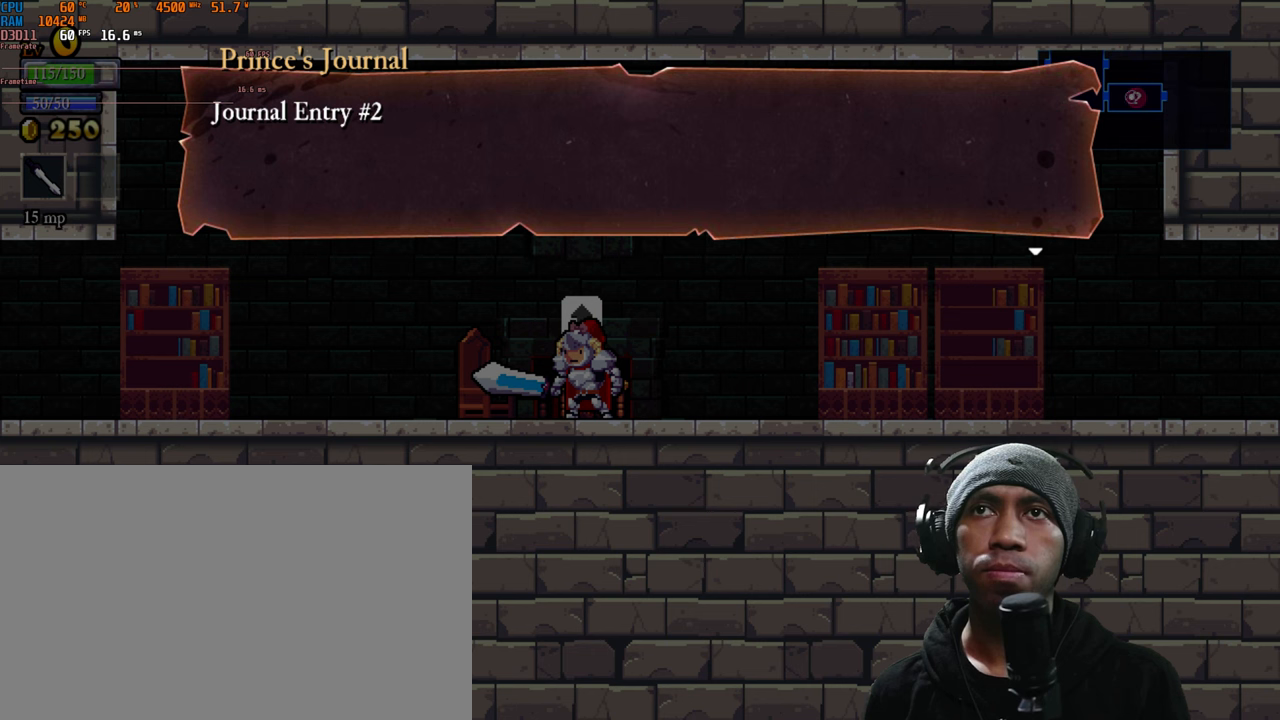
{"buttons": ["A", "R2"], "left_stick": "center", "right_stick": "center", "events": [[433, "A", "down"]]}
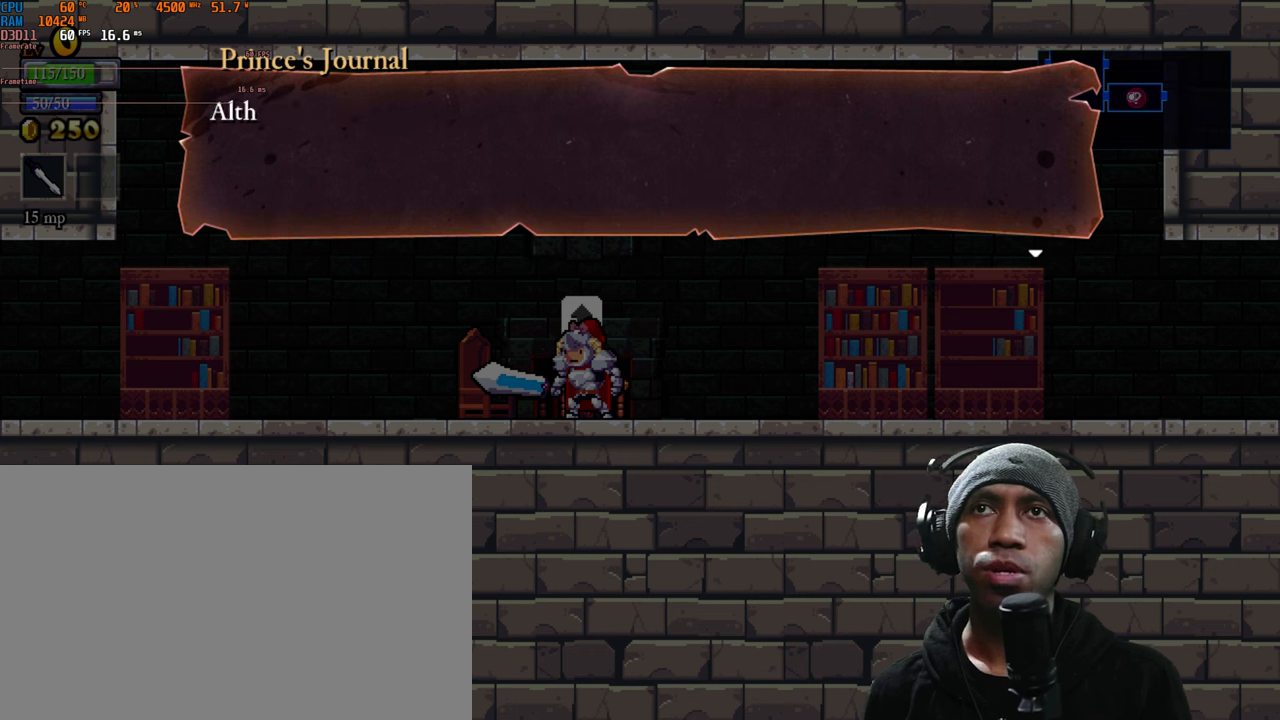
{"buttons": ["R2"], "left_stick": "center", "right_stick": "center", "events": [[33, "A", "up"]]}
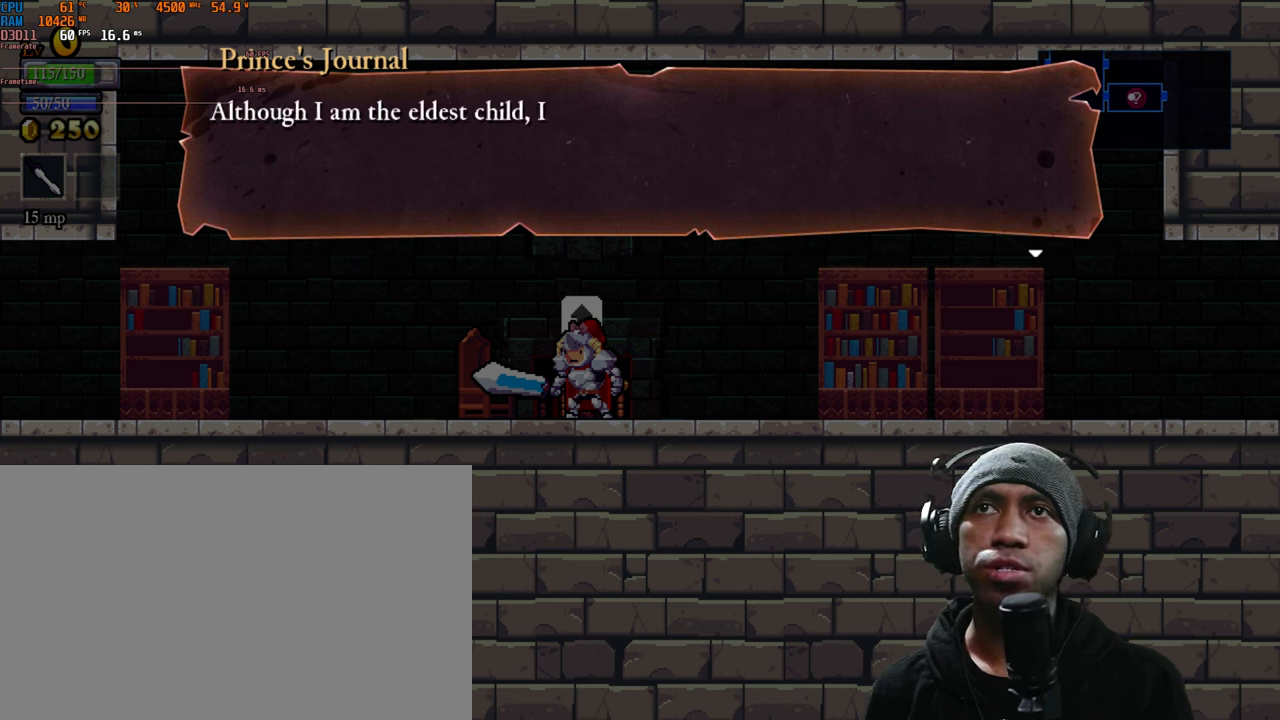
{"buttons": ["R2"], "left_stick": "center", "right_stick": "center", "events": []}
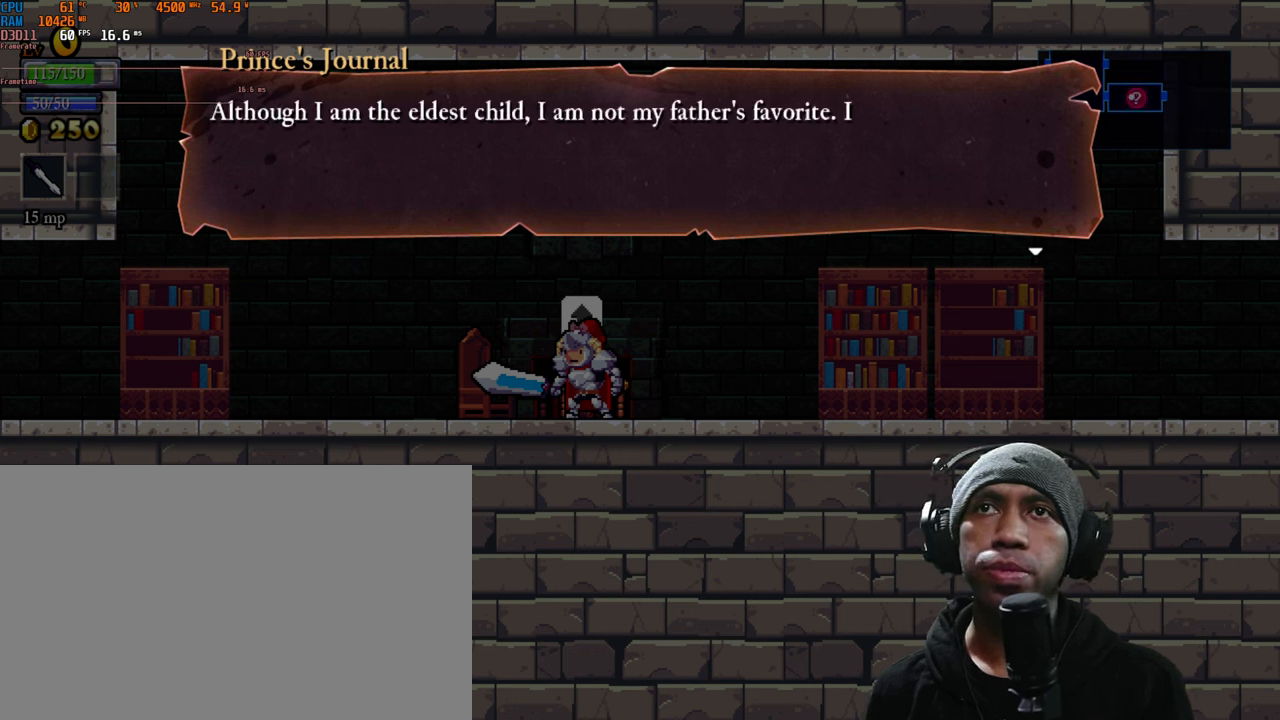
{"buttons": ["R2"], "left_stick": "center", "right_stick": "center", "events": []}